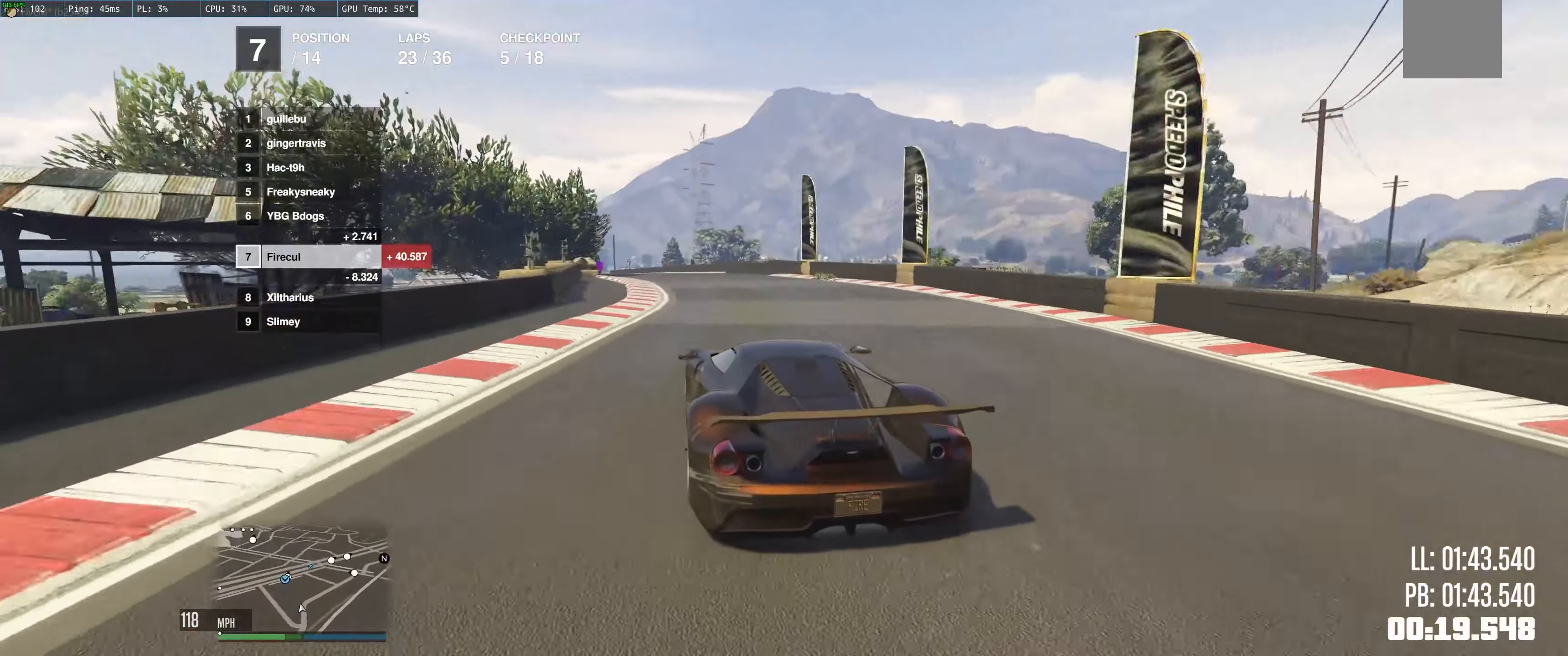
Gameplay with a controller (Xbox layout); each line is a JSON object with the inputs held at the frame after it. "events" lists button and stick changes between this image and that frame as [ms after this image, input, new state], when the widget could be followed in between. Not read: L3 R3.
{"buttons": ["R2"], "left_stick": "center", "right_stick": "center", "events": [[17, "left_stick", "center"], [117, "left_stick", "up-left"], [184, "left_stick", "left"], [484, "left_stick", "center"]]}
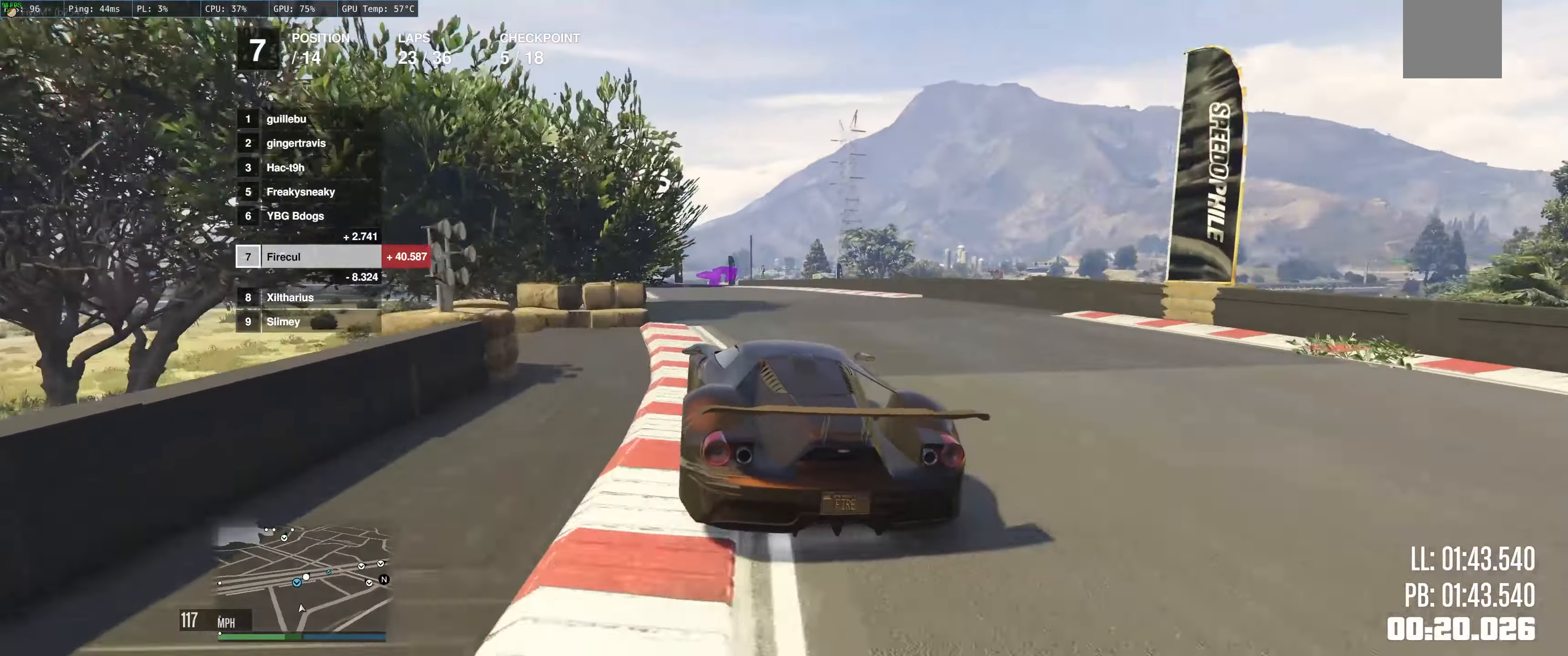
{"buttons": ["R2"], "left_stick": "up-left", "right_stick": "center", "events": [[17, "left_stick", "left"], [150, "left_stick", "center"], [234, "left_stick", "up-left"]]}
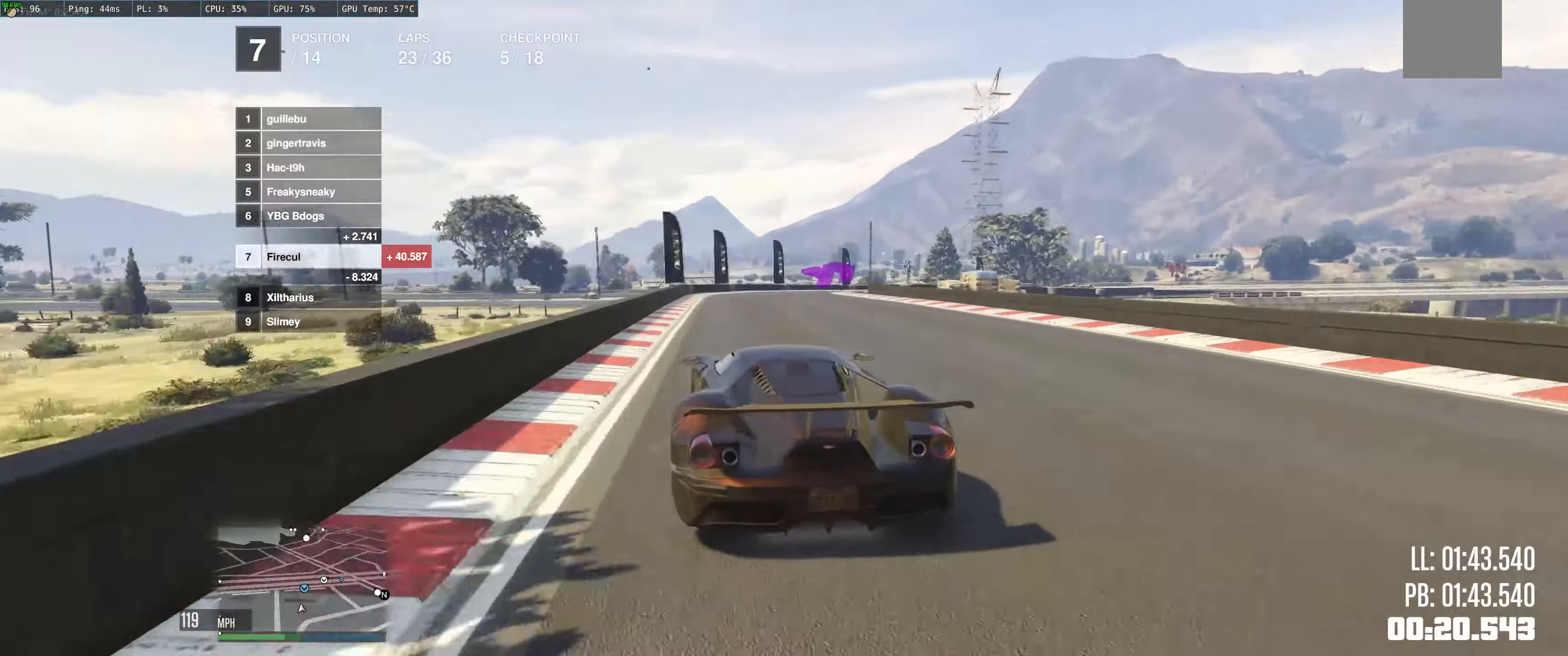
{"buttons": [], "left_stick": "right", "right_stick": "center", "events": [[117, "left_stick", "up-right"], [250, "left_stick", "right"], [283, "R2", "up"]]}
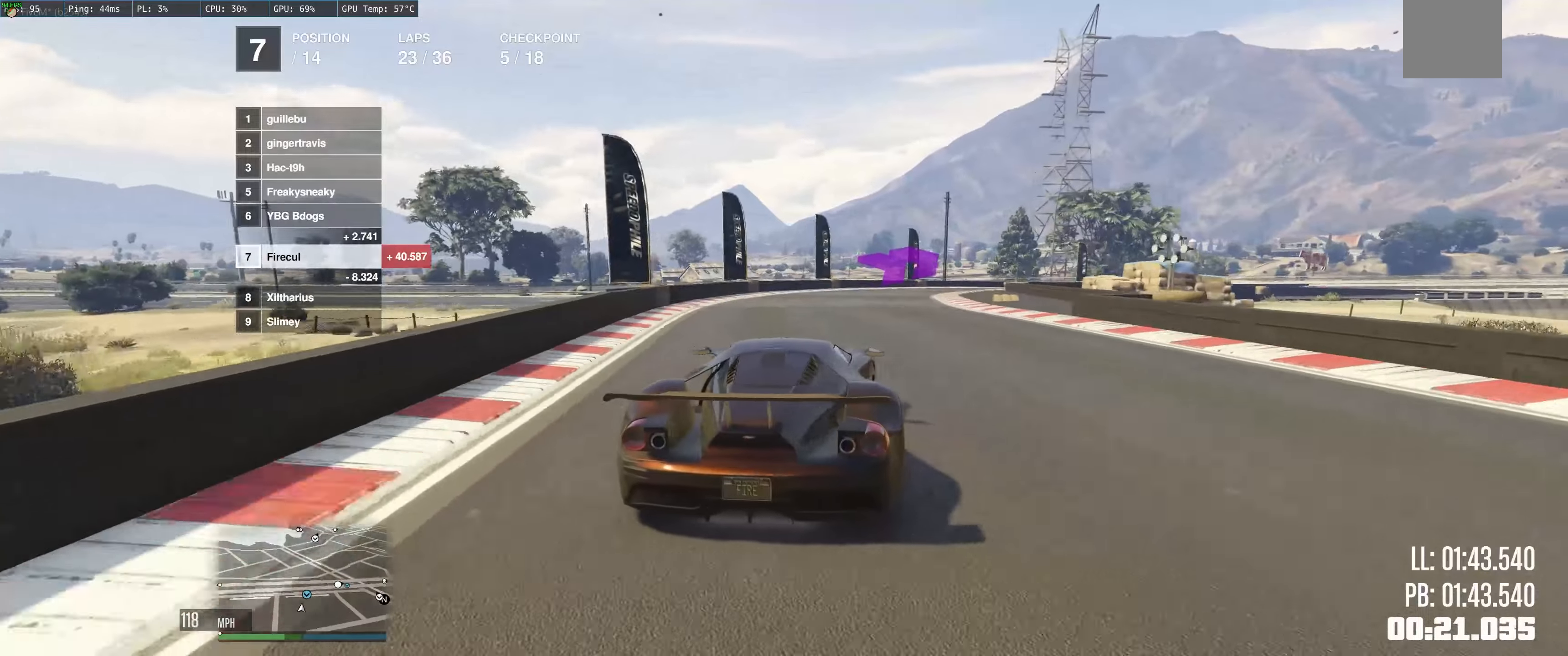
{"buttons": ["R2"], "left_stick": "right", "right_stick": "center", "events": [[166, "R2", "down"]]}
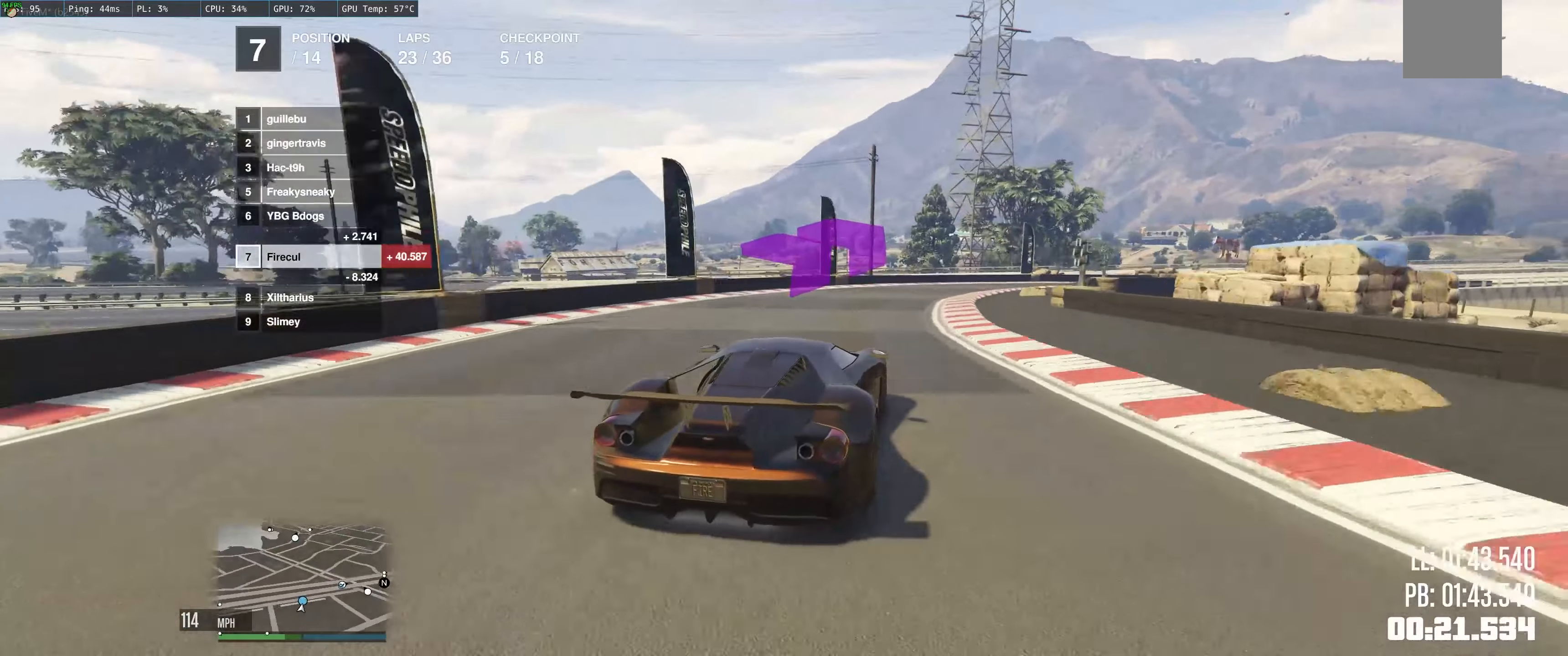
{"buttons": ["R2"], "left_stick": "right", "right_stick": "center", "events": []}
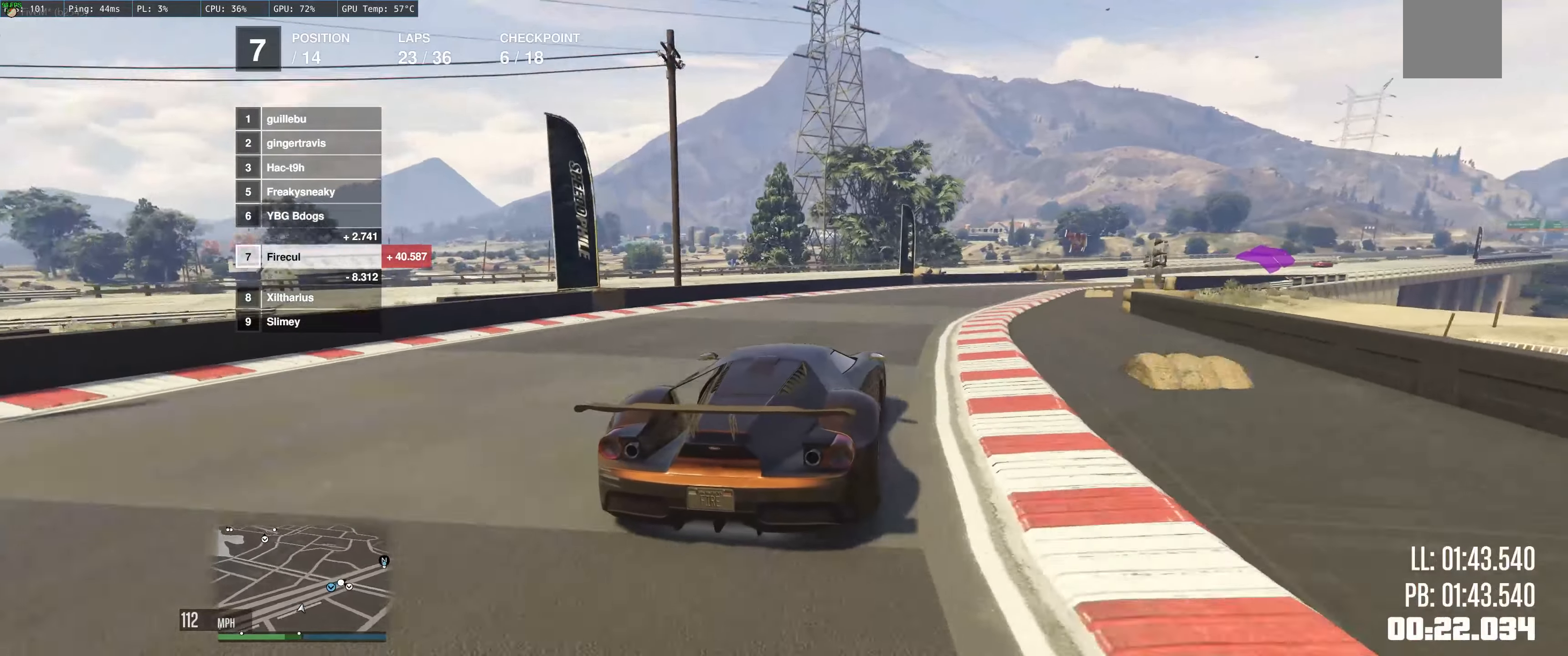
{"buttons": ["R2"], "left_stick": "right", "right_stick": "center", "events": []}
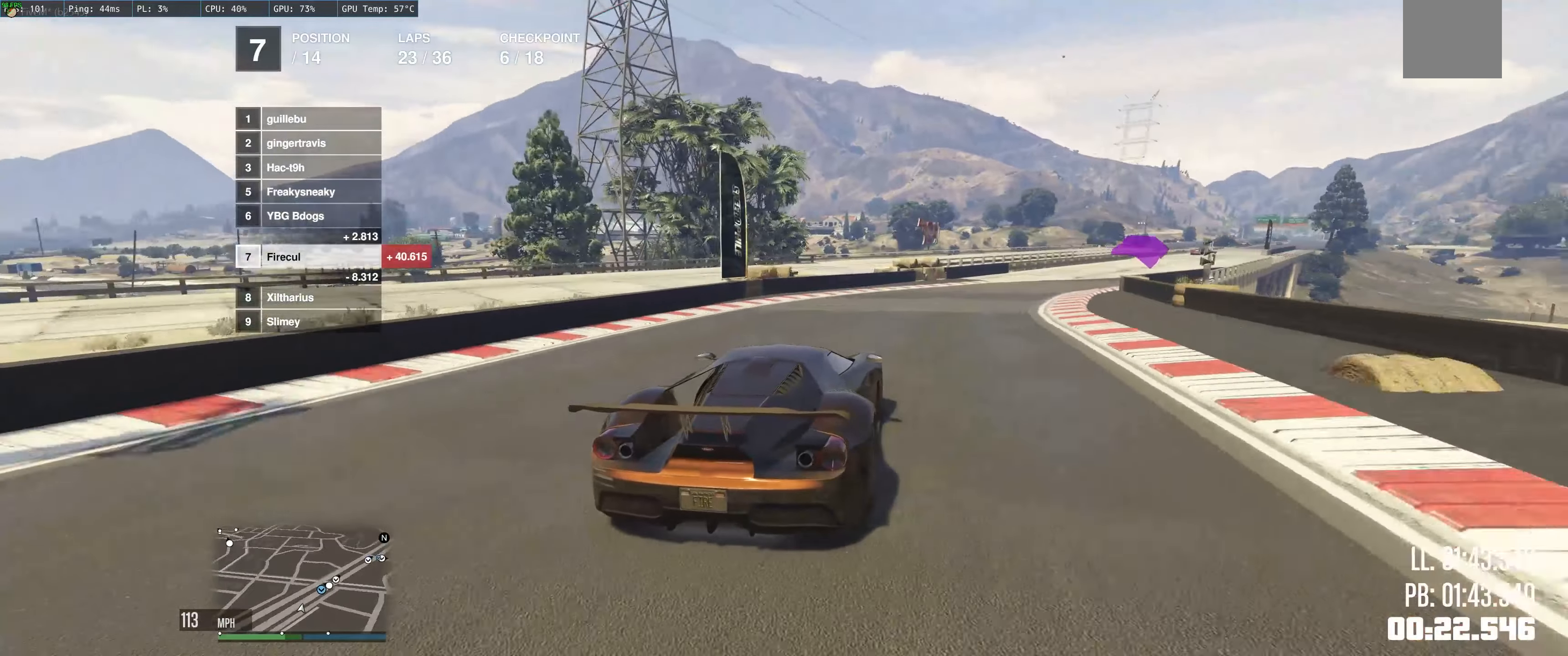
{"buttons": ["R2"], "left_stick": "right", "right_stick": "center", "events": [[66, "left_stick", "up-left"], [166, "left_stick", "right"], [383, "left_stick", "up"], [466, "left_stick", "right"]]}
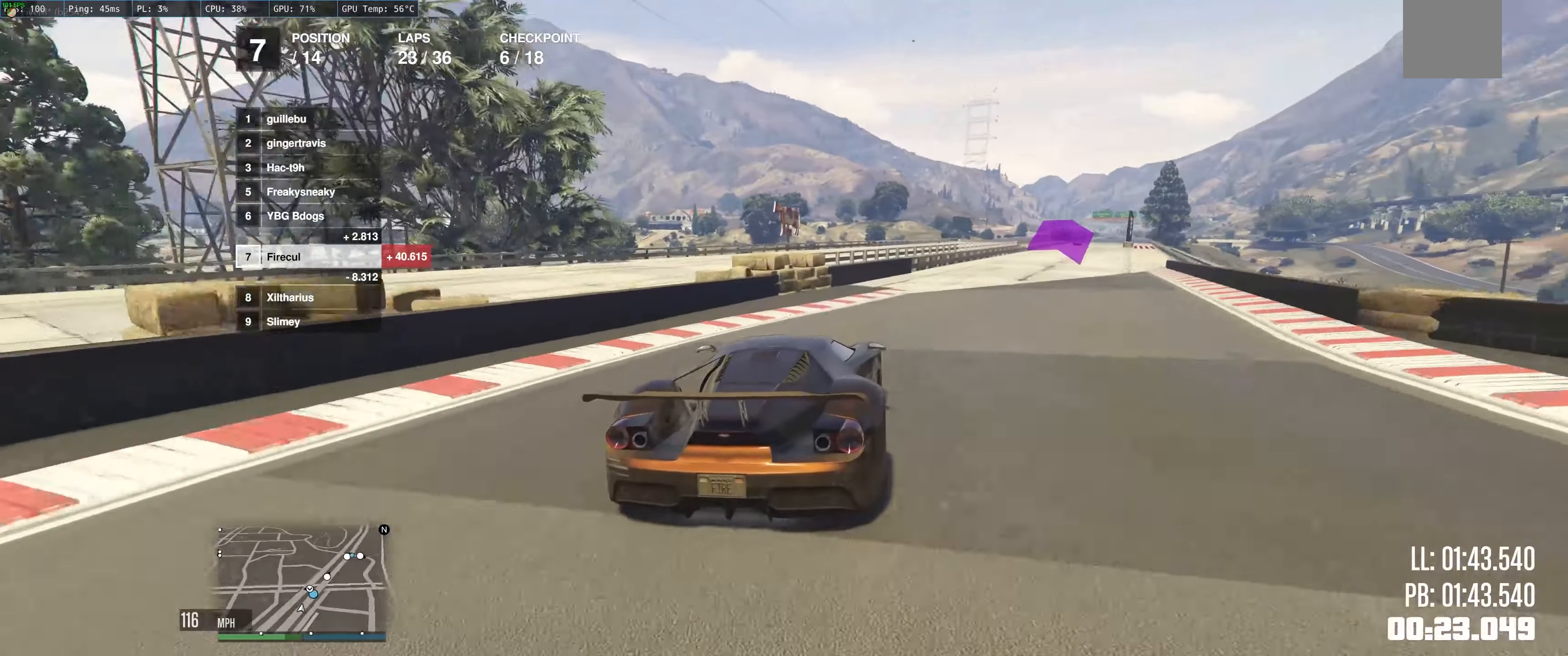
{"buttons": ["R2"], "left_stick": "center", "right_stick": "center", "events": [[116, "left_stick", "center"], [216, "left_stick", "right"], [400, "left_stick", "center"]]}
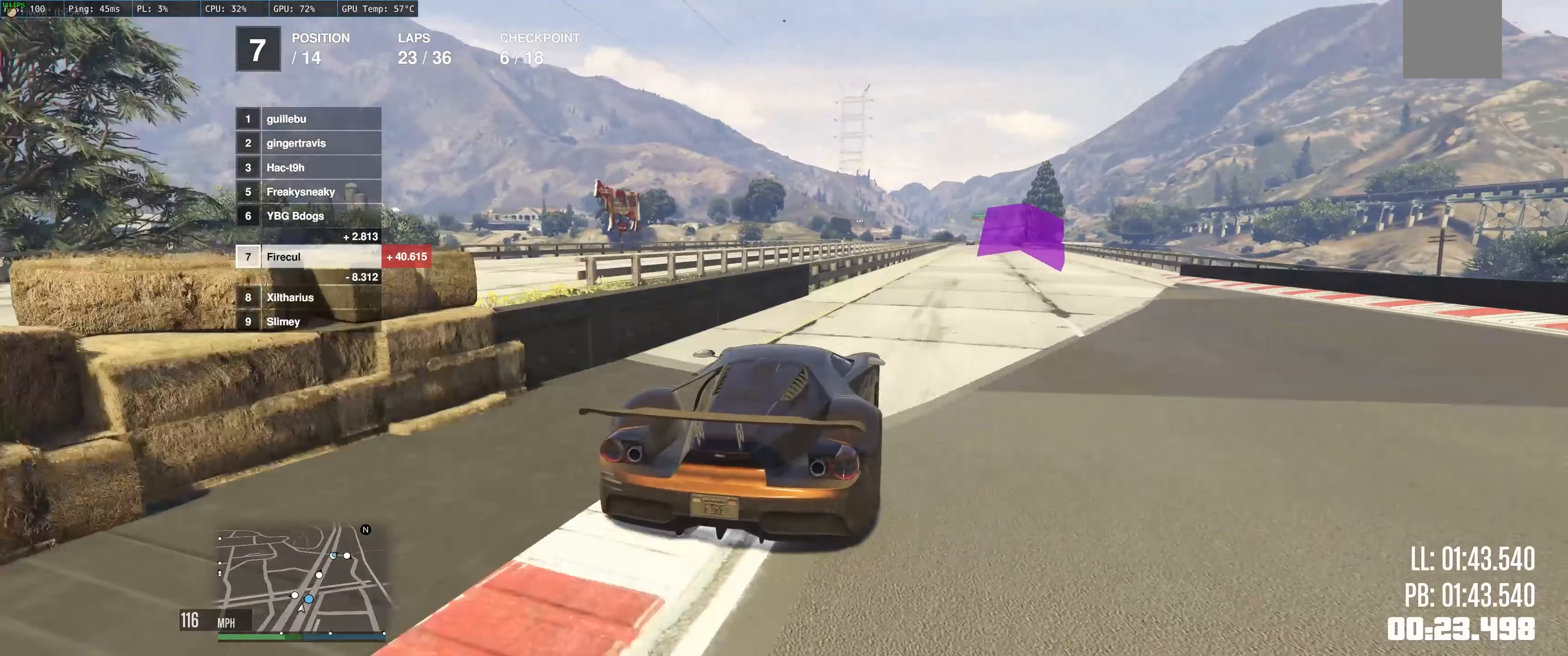
{"buttons": ["R2"], "left_stick": "center", "right_stick": "center", "events": [[33, "left_stick", "right"], [150, "left_stick", "center"], [200, "left_stick", "up-left"], [283, "left_stick", "center"]]}
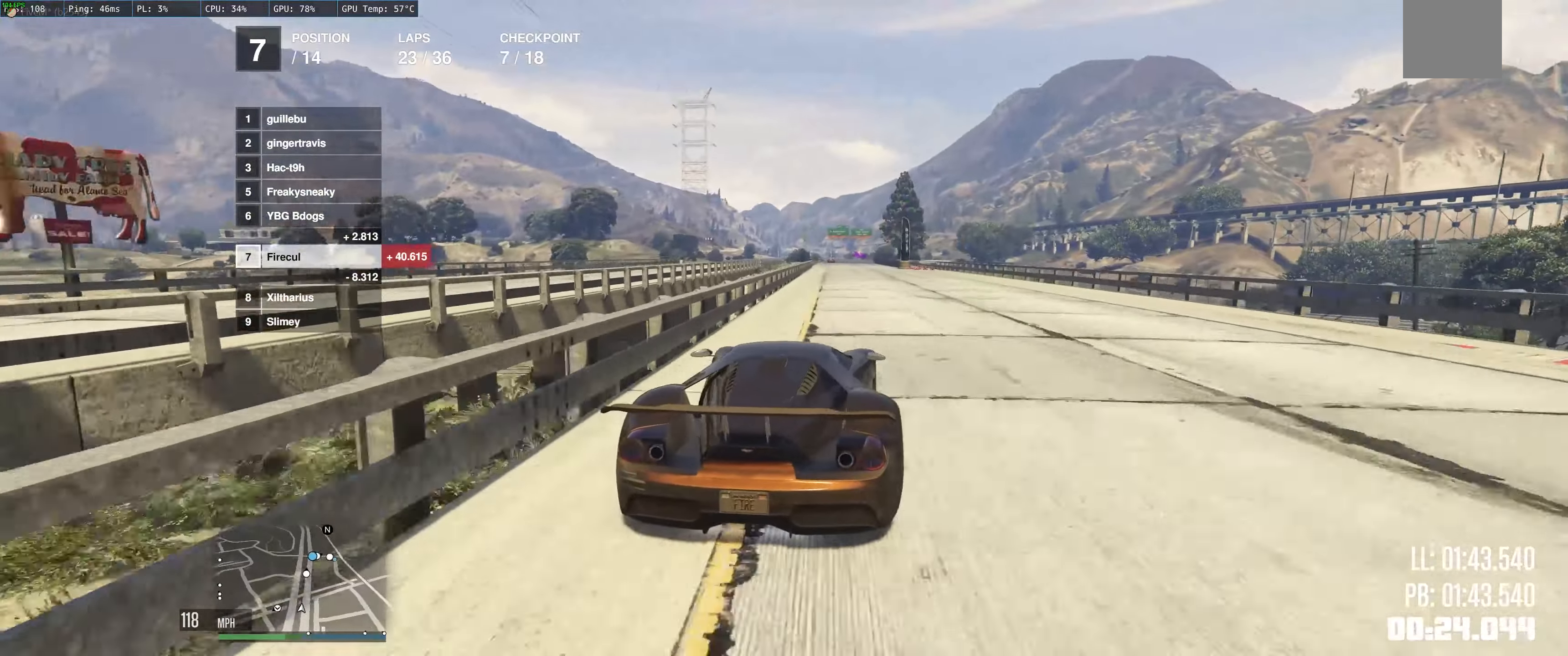
{"buttons": ["R2"], "left_stick": "center", "right_stick": "center", "events": [[100, "left_stick", "up-left"], [283, "left_stick", "center"]]}
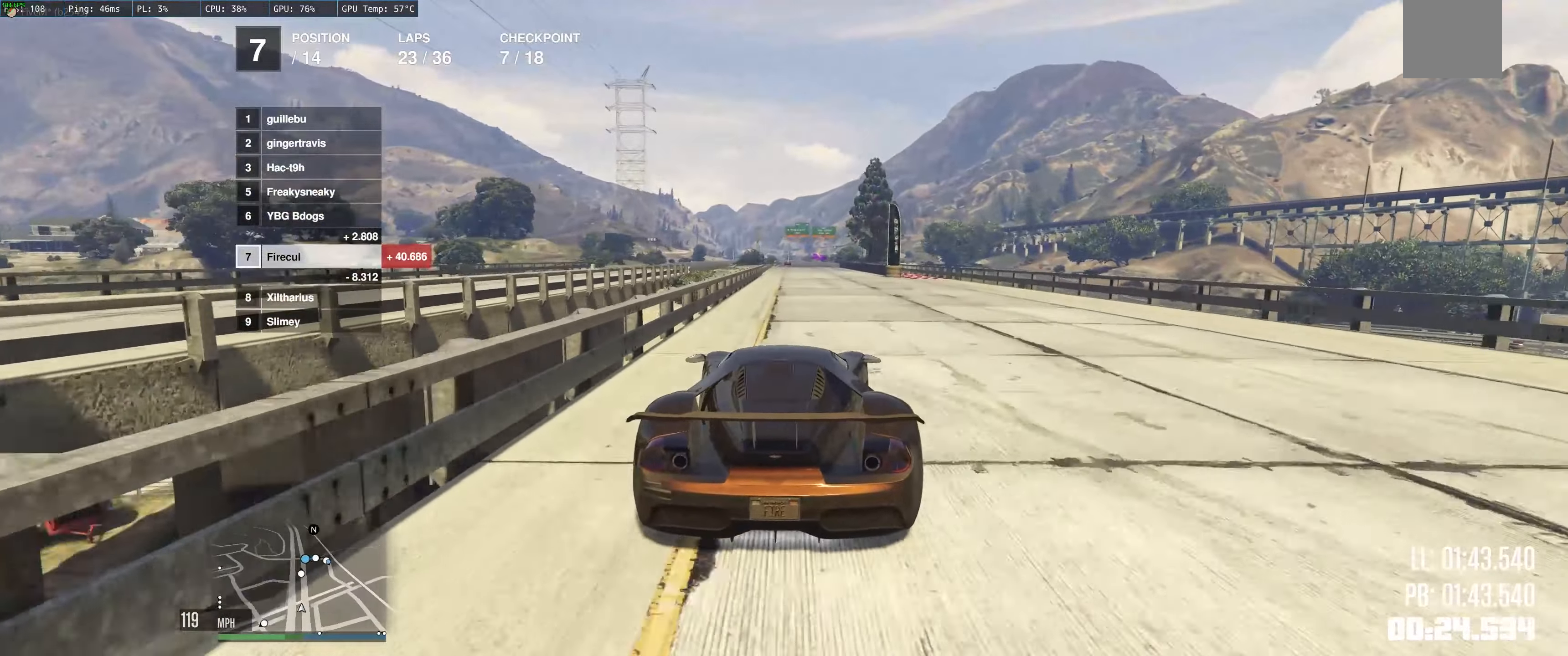
{"buttons": ["R2"], "left_stick": "up", "right_stick": "center", "events": [[83, "left_stick", "up"], [266, "left_stick", "up-left"], [416, "left_stick", "up"]]}
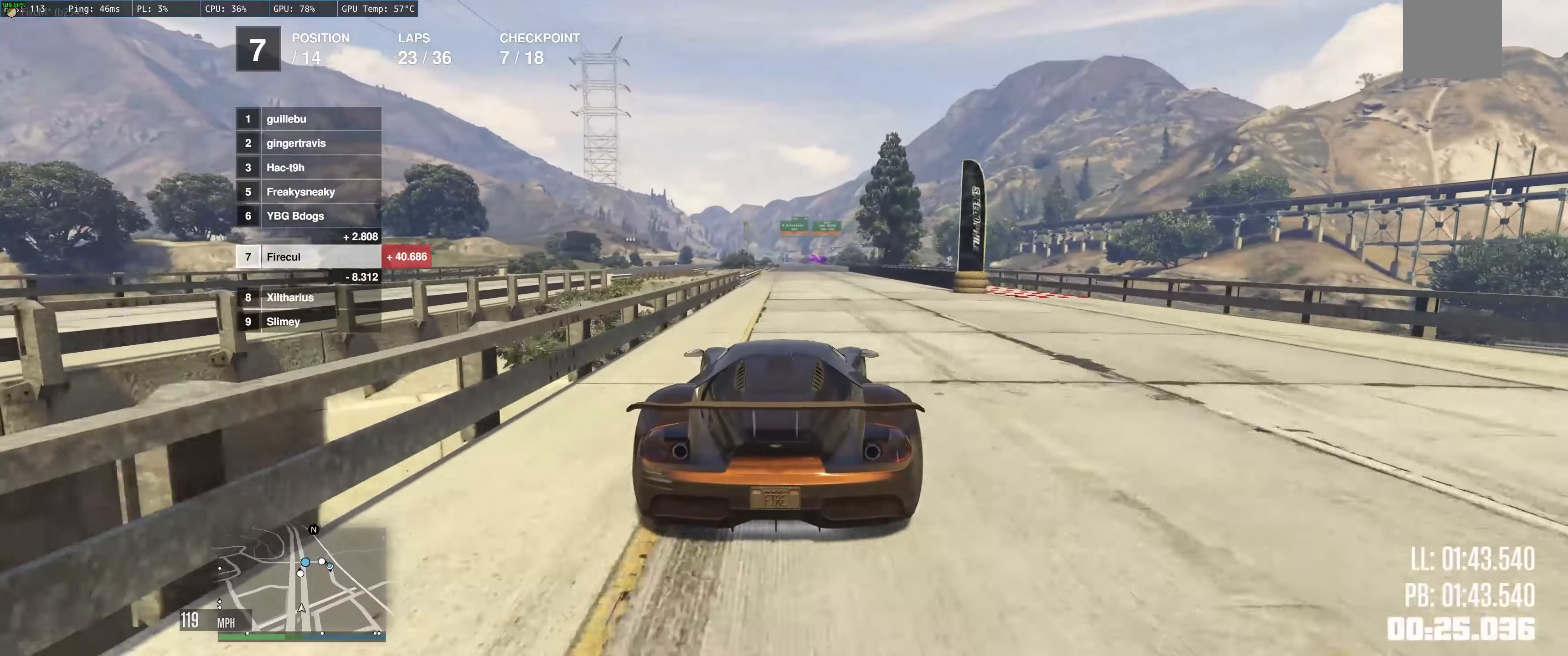
{"buttons": ["R2"], "left_stick": "up", "right_stick": "center", "events": [[16, "left_stick", "center"], [166, "left_stick", "up"]]}
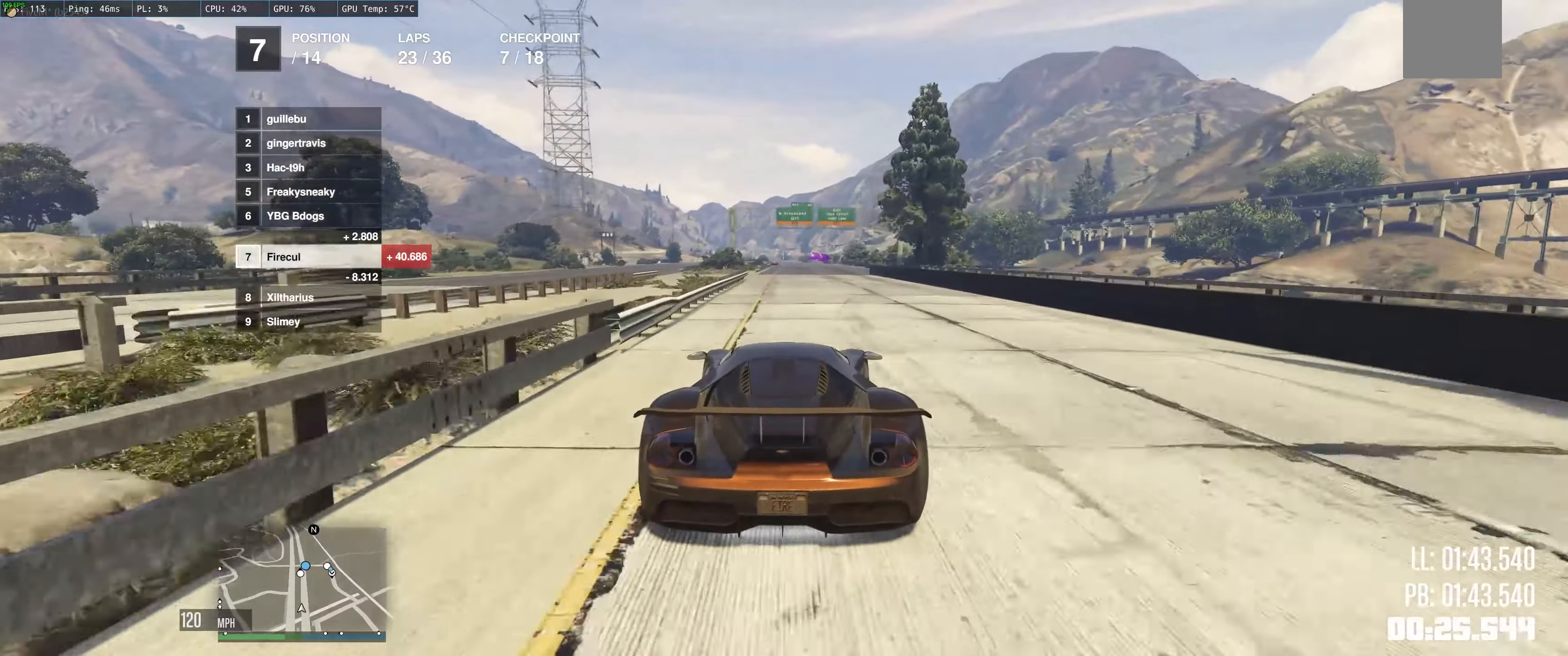
{"buttons": ["R2"], "left_stick": "center", "right_stick": "center", "events": [[16, "left_stick", "up-left"], [217, "left_stick", "center"]]}
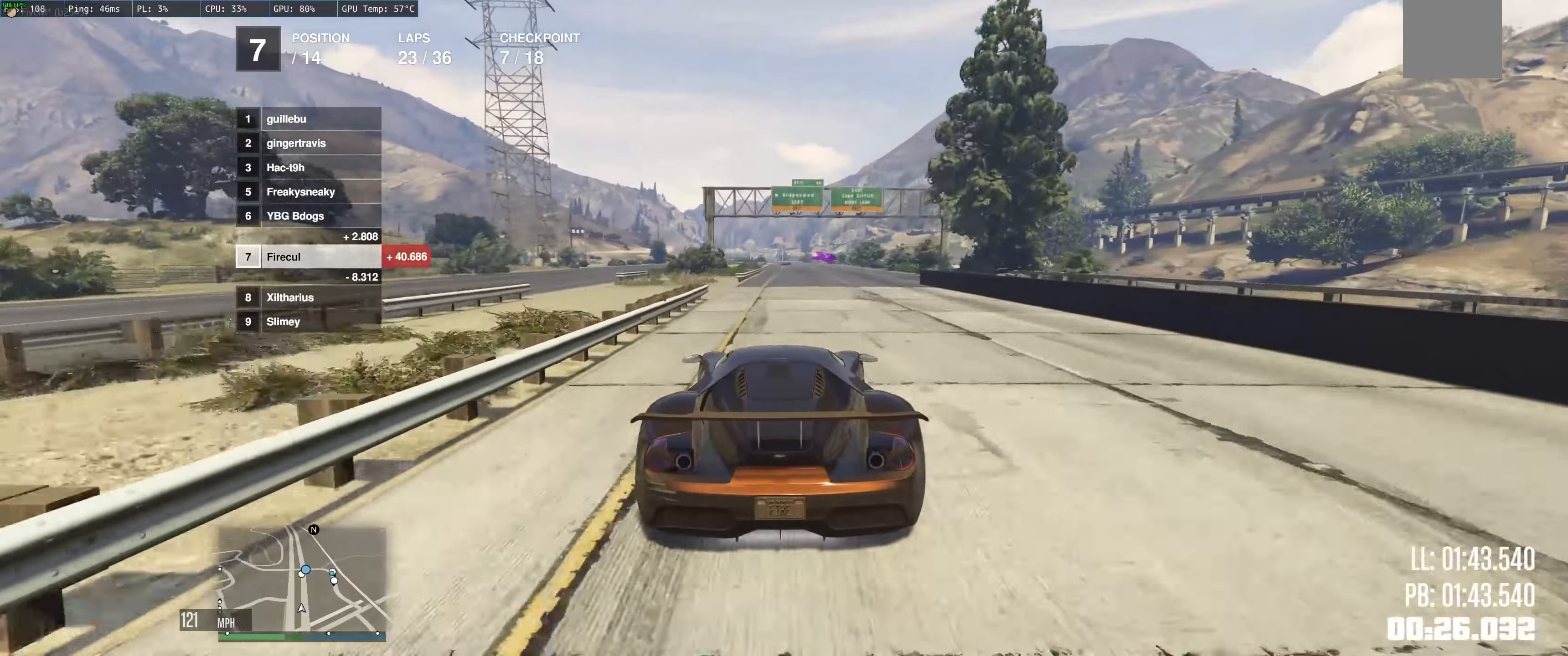
{"buttons": ["R2"], "left_stick": "center", "right_stick": "center", "events": []}
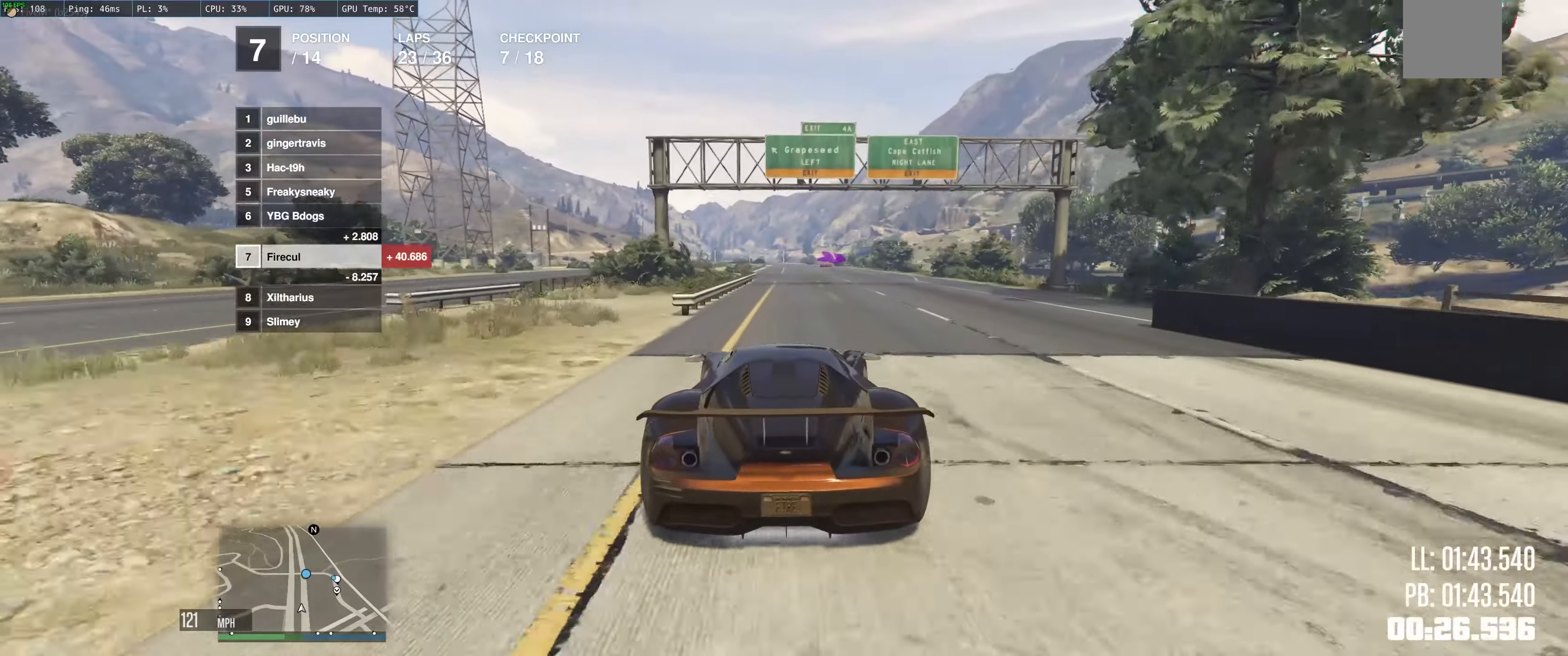
{"buttons": ["R2"], "left_stick": "left", "right_stick": "center", "events": [[383, "left_stick", "up-left"], [467, "left_stick", "left"]]}
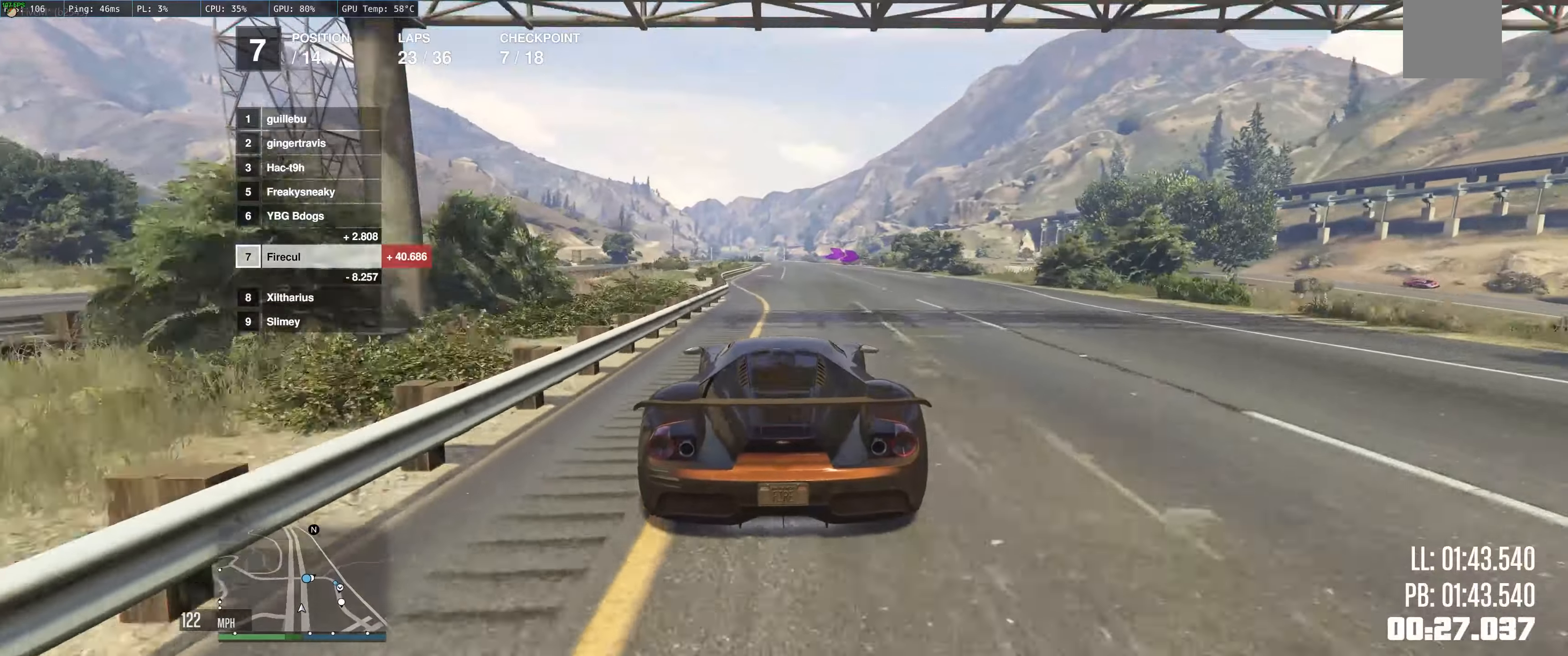
{"buttons": ["R2"], "left_stick": "center", "right_stick": "center", "events": [[83, "left_stick", "center"], [250, "left_stick", "left"], [383, "left_stick", "center"]]}
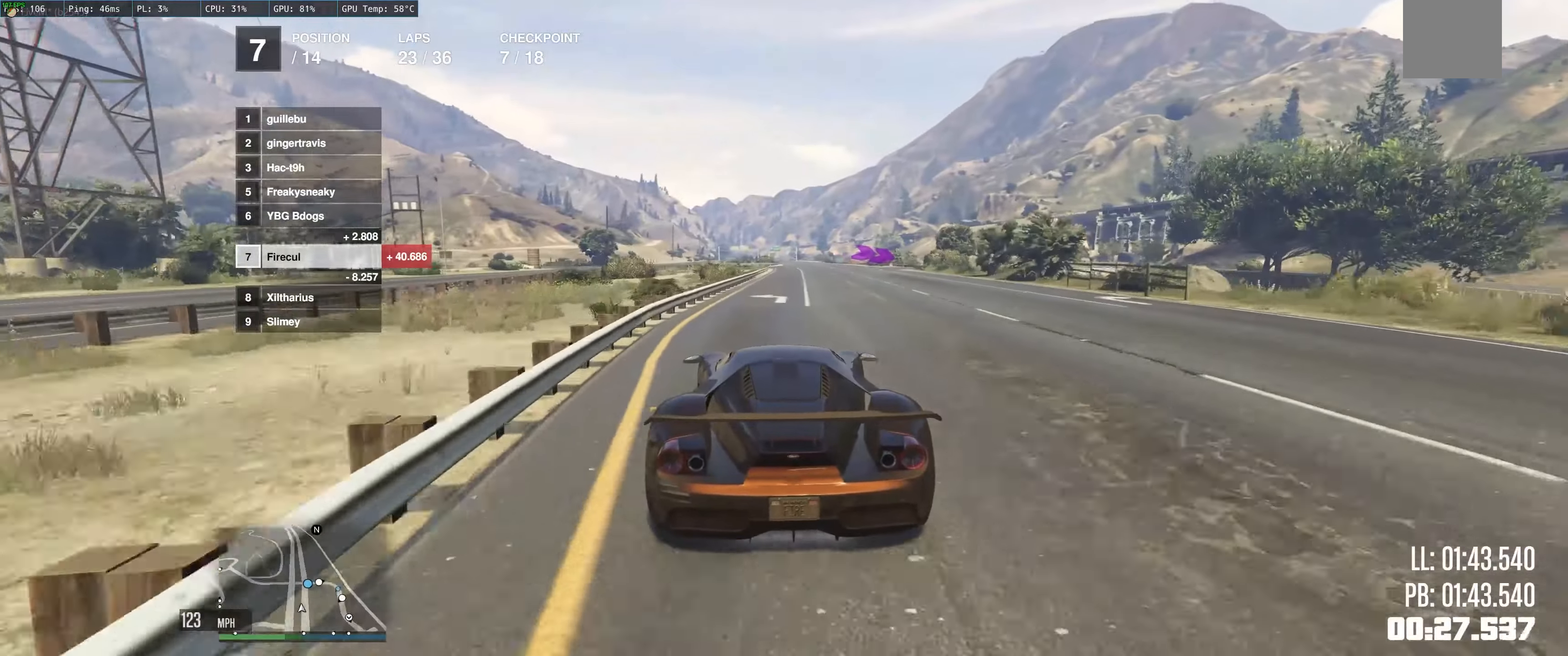
{"buttons": ["R2"], "left_stick": "right", "right_stick": "center", "events": [[50, "left_stick", "right"], [133, "left_stick", "center"], [400, "left_stick", "right"]]}
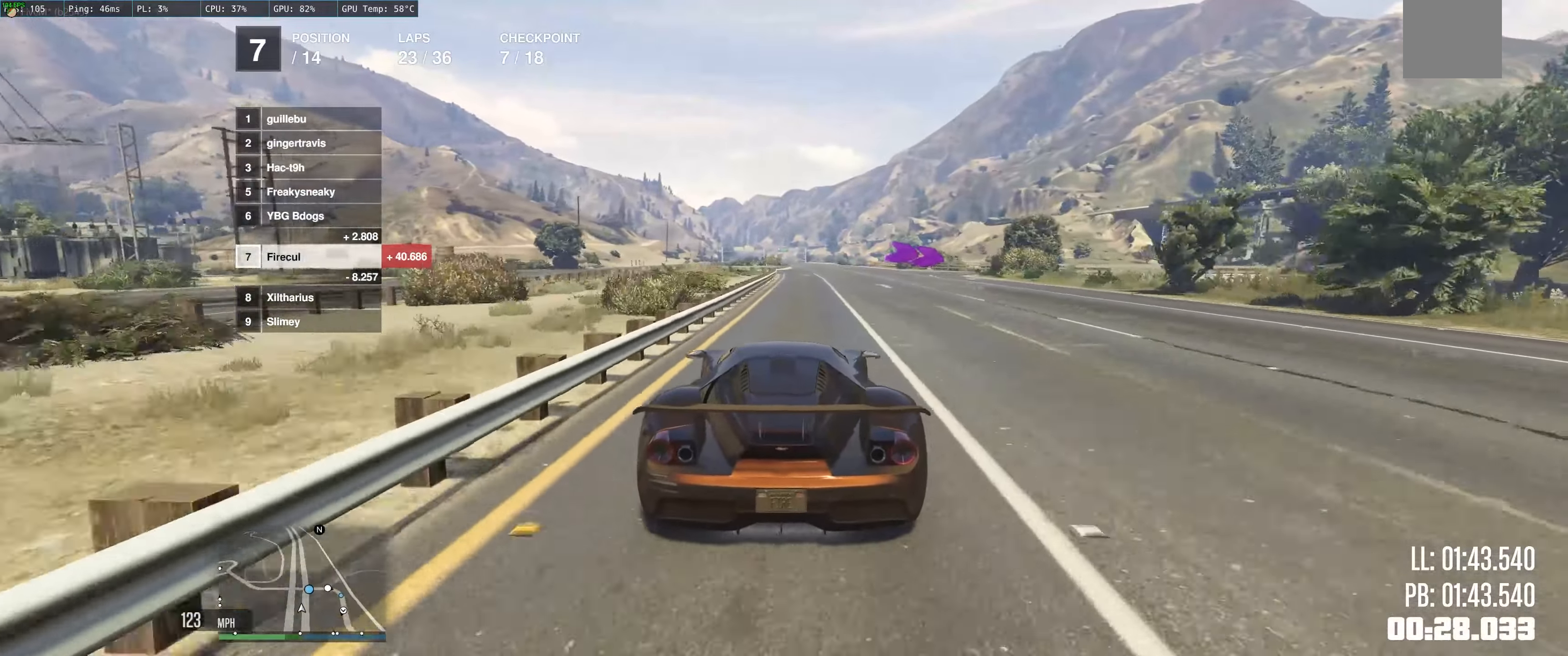
{"buttons": ["L2"], "left_stick": "right", "right_stick": "center", "events": [[183, "L2", "down"], [183, "R2", "up"]]}
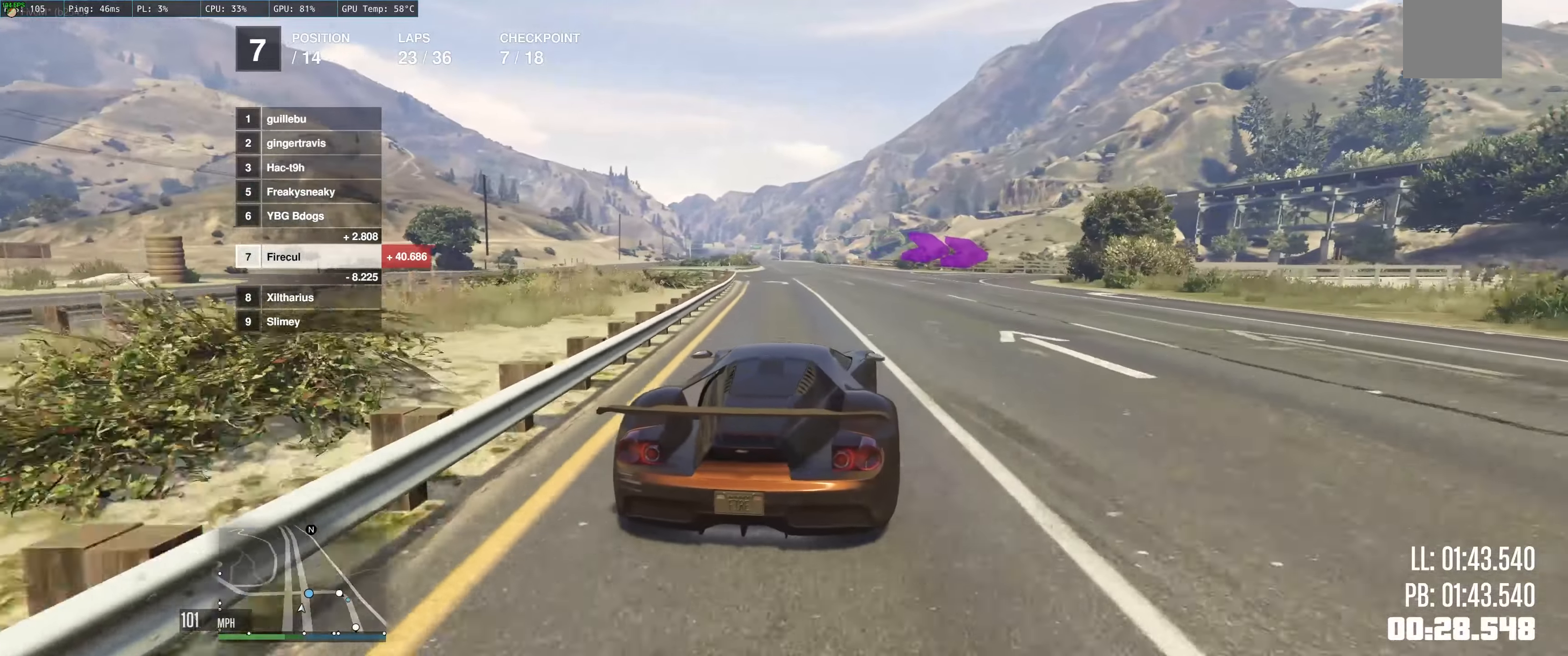
{"buttons": ["R2"], "left_stick": "right", "right_stick": "center", "events": [[50, "L2", "up"], [117, "L2", "down"], [217, "L2", "up"], [450, "R2", "down"]]}
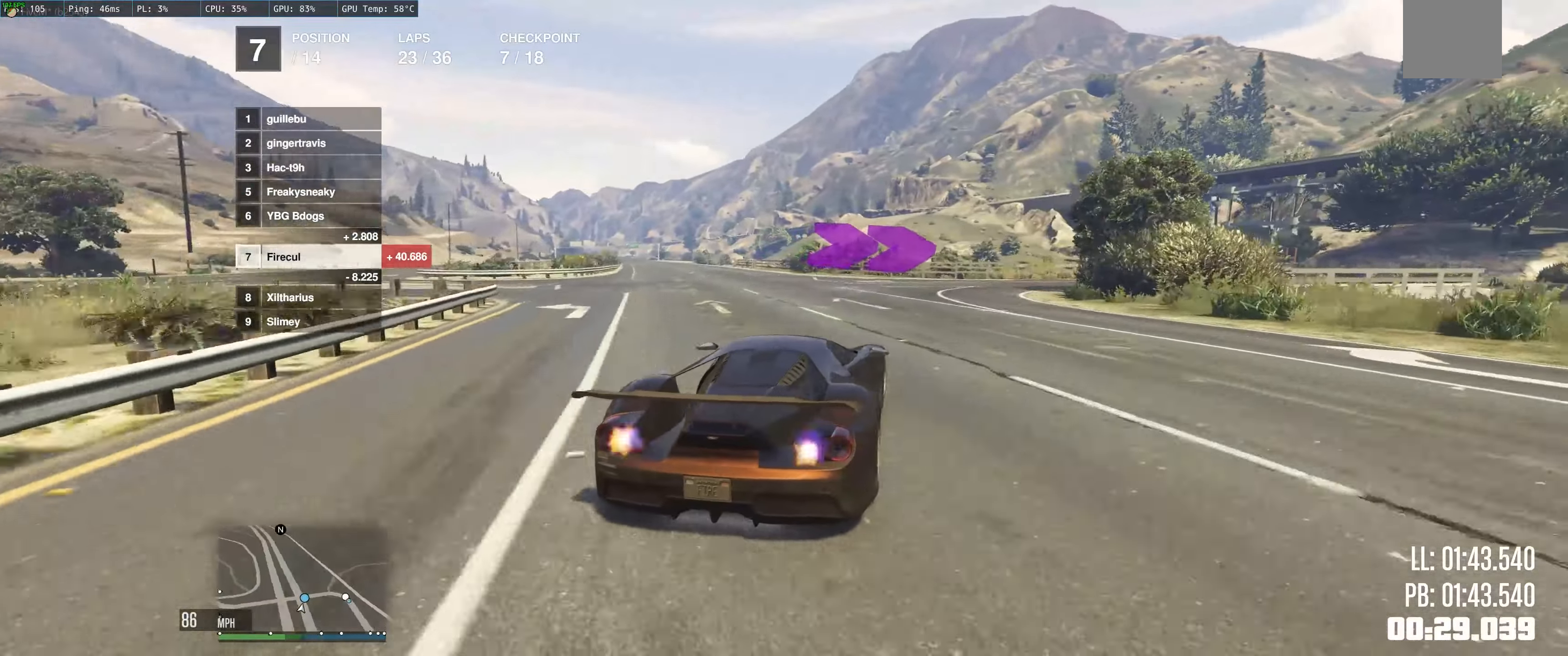
{"buttons": ["R2"], "left_stick": "right", "right_stick": "center", "events": []}
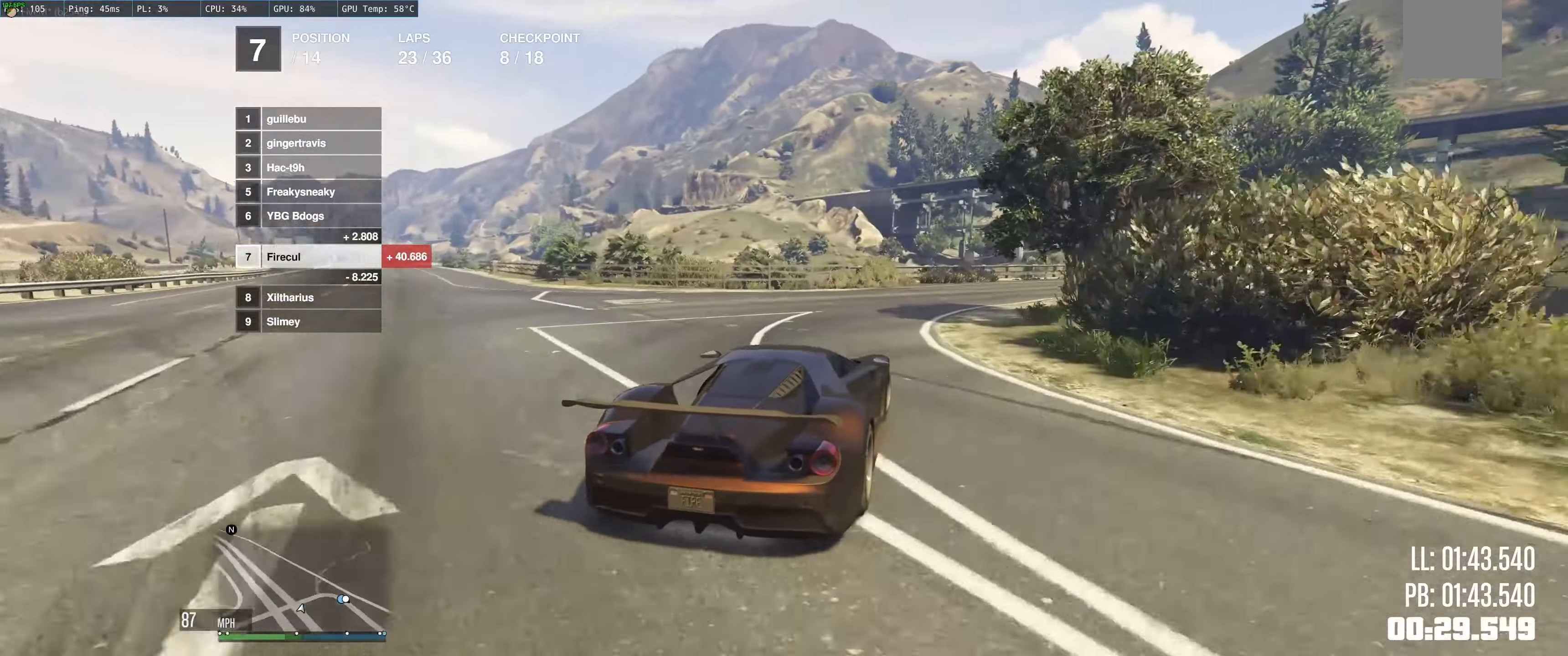
{"buttons": ["L2"], "left_stick": "right", "right_stick": "center", "events": [[200, "R2", "up"], [433, "L2", "down"]]}
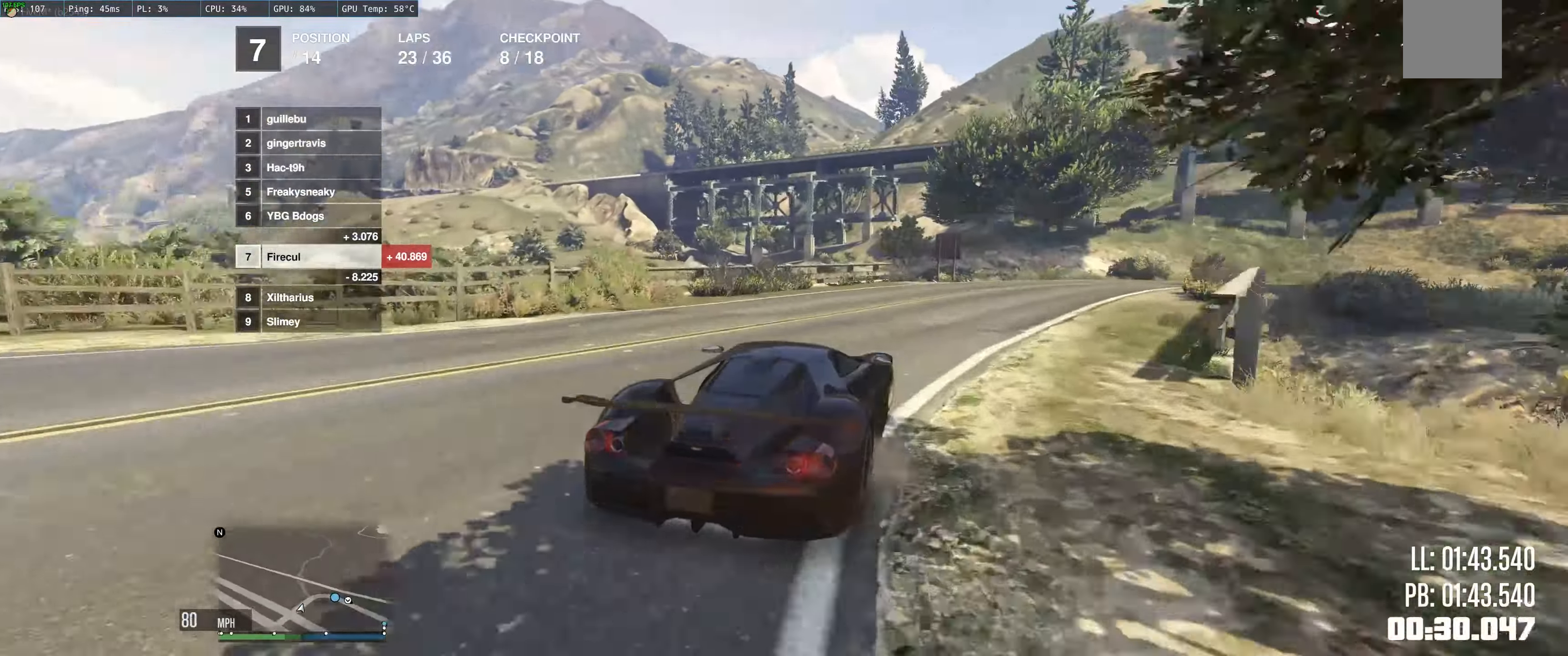
{"buttons": [], "left_stick": "right", "right_stick": "center", "events": [[83, "L2", "up"], [350, "left_stick", "center"], [400, "left_stick", "right"]]}
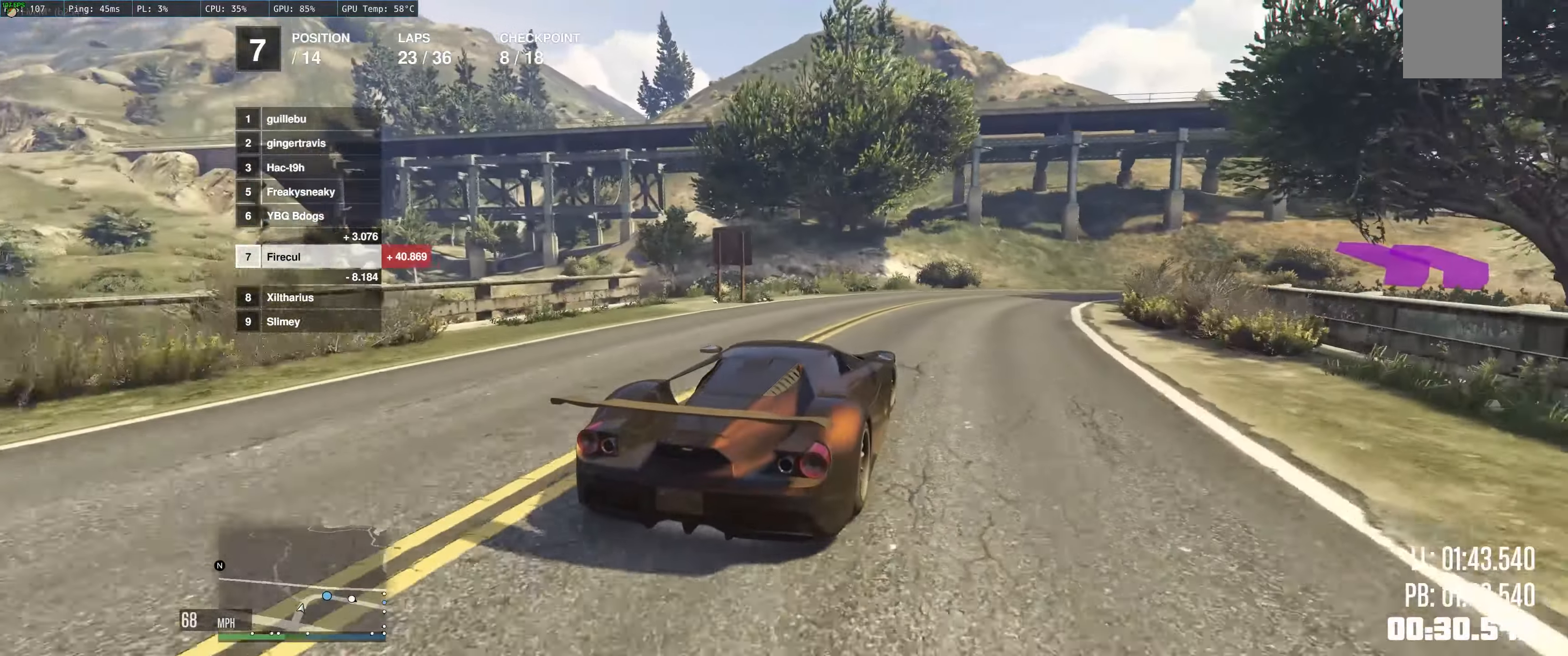
{"buttons": ["R2"], "left_stick": "center", "right_stick": "center", "events": [[233, "R2", "down"], [484, "left_stick", "center"]]}
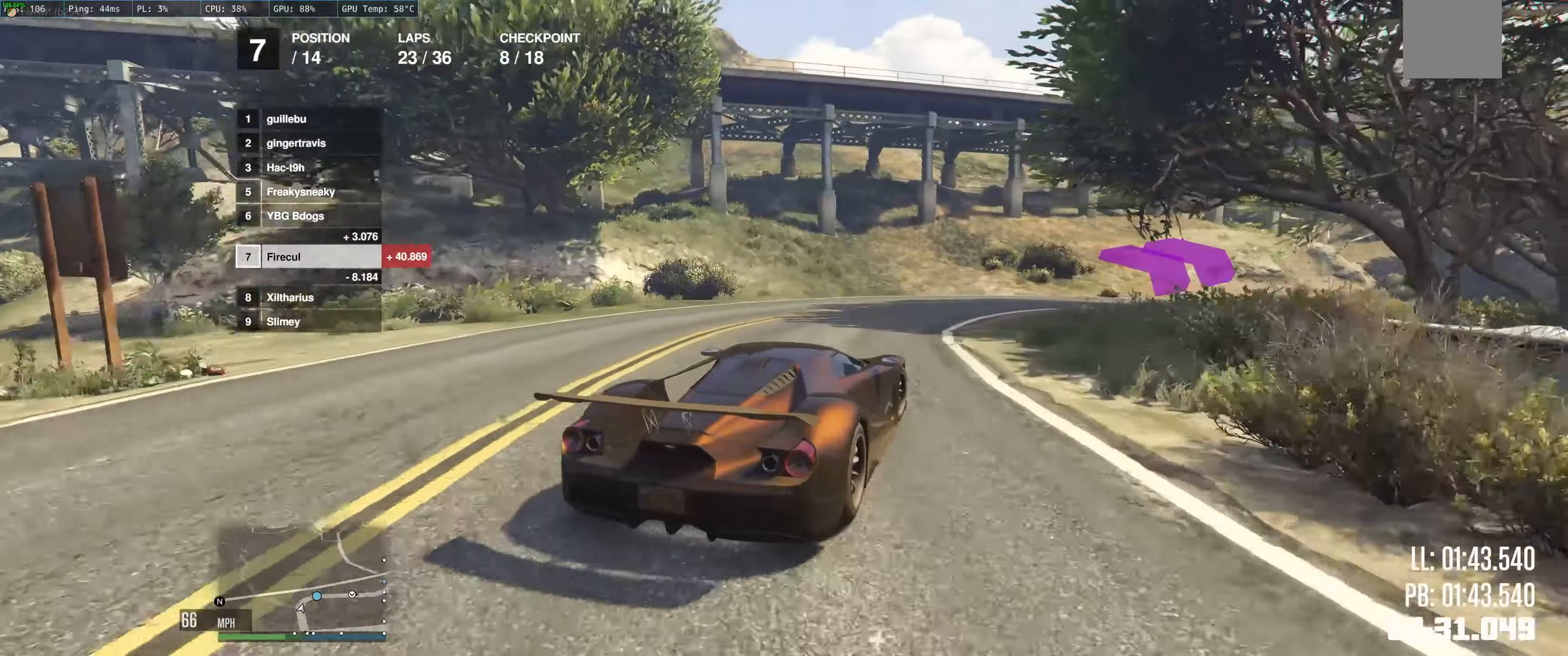
{"buttons": ["R2"], "left_stick": "right", "right_stick": "center", "events": [[134, "left_stick", "right"]]}
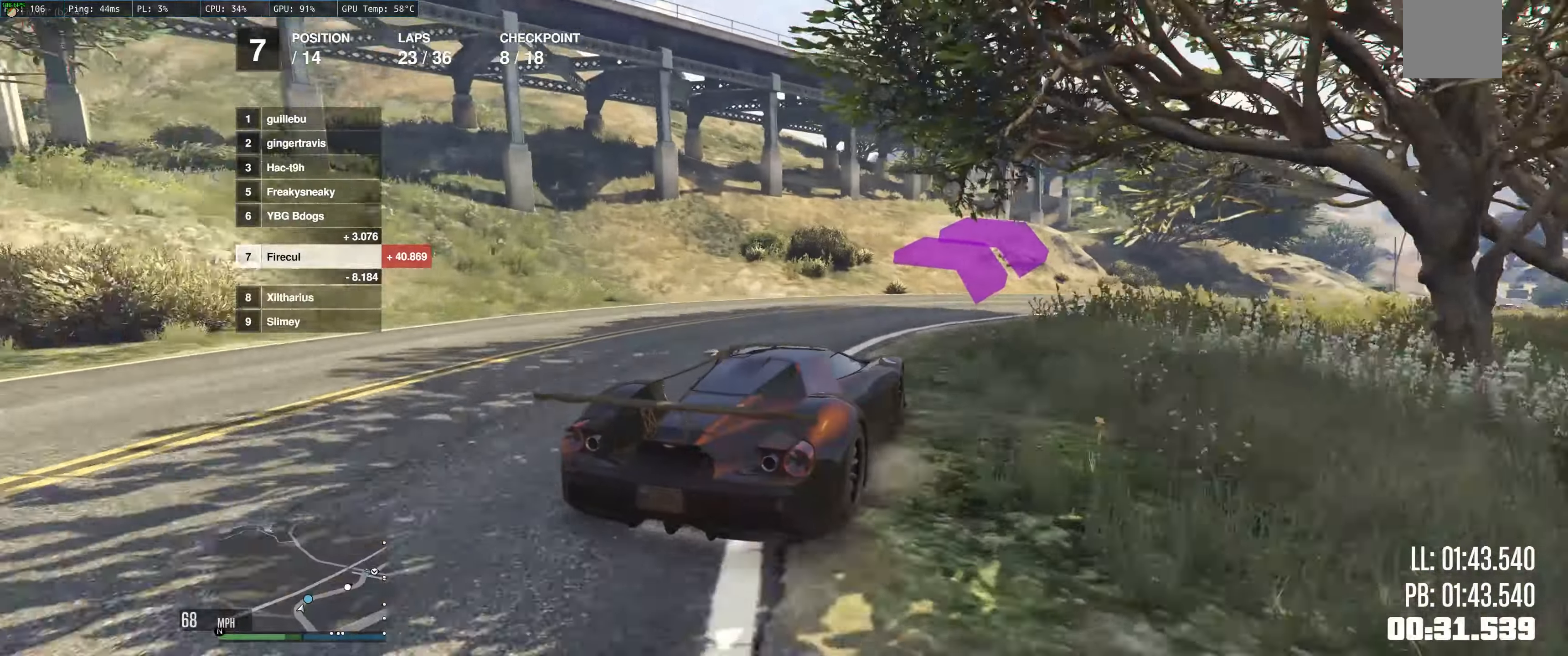
{"buttons": ["R2"], "left_stick": "center", "right_stick": "center", "events": [[234, "left_stick", "center"], [317, "left_stick", "right"], [500, "left_stick", "center"]]}
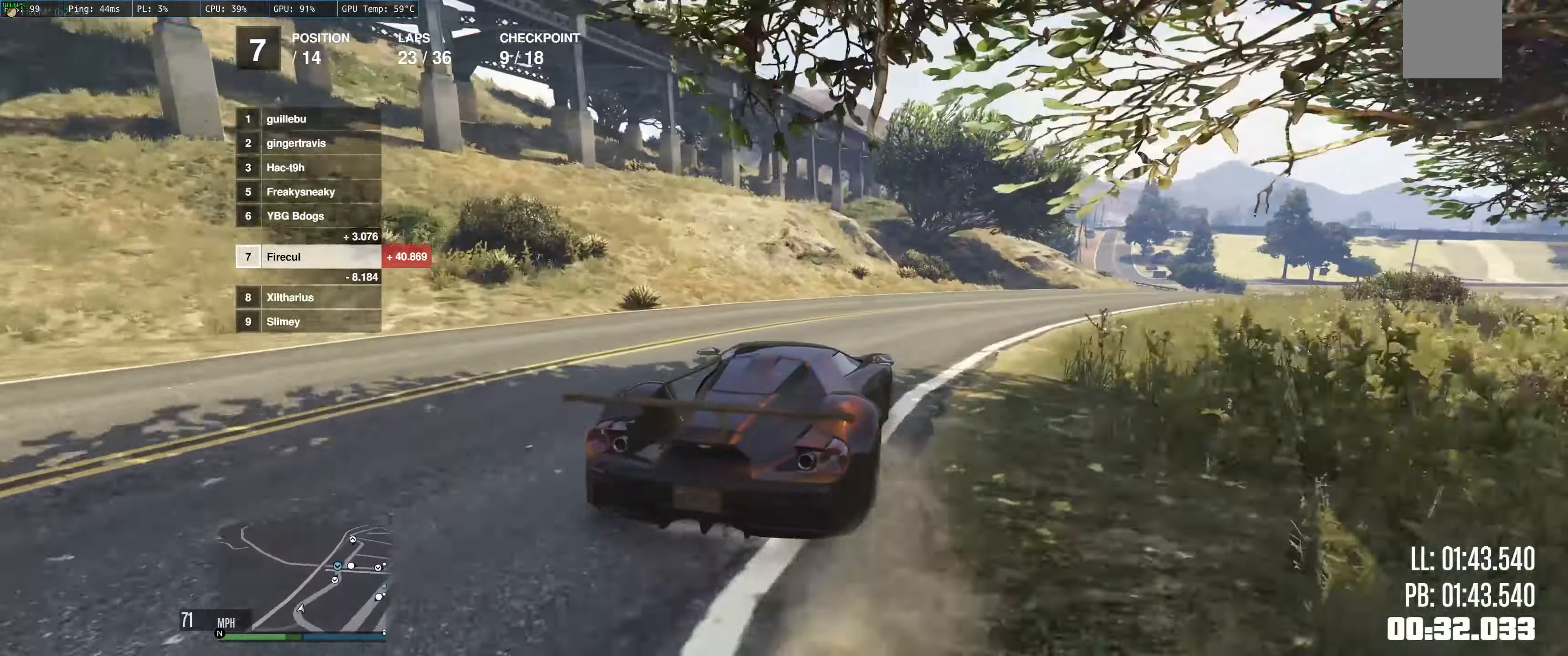
{"buttons": ["R2"], "left_stick": "center", "right_stick": "center", "events": [[117, "left_stick", "right"], [267, "left_stick", "up"], [367, "left_stick", "right"], [500, "left_stick", "center"]]}
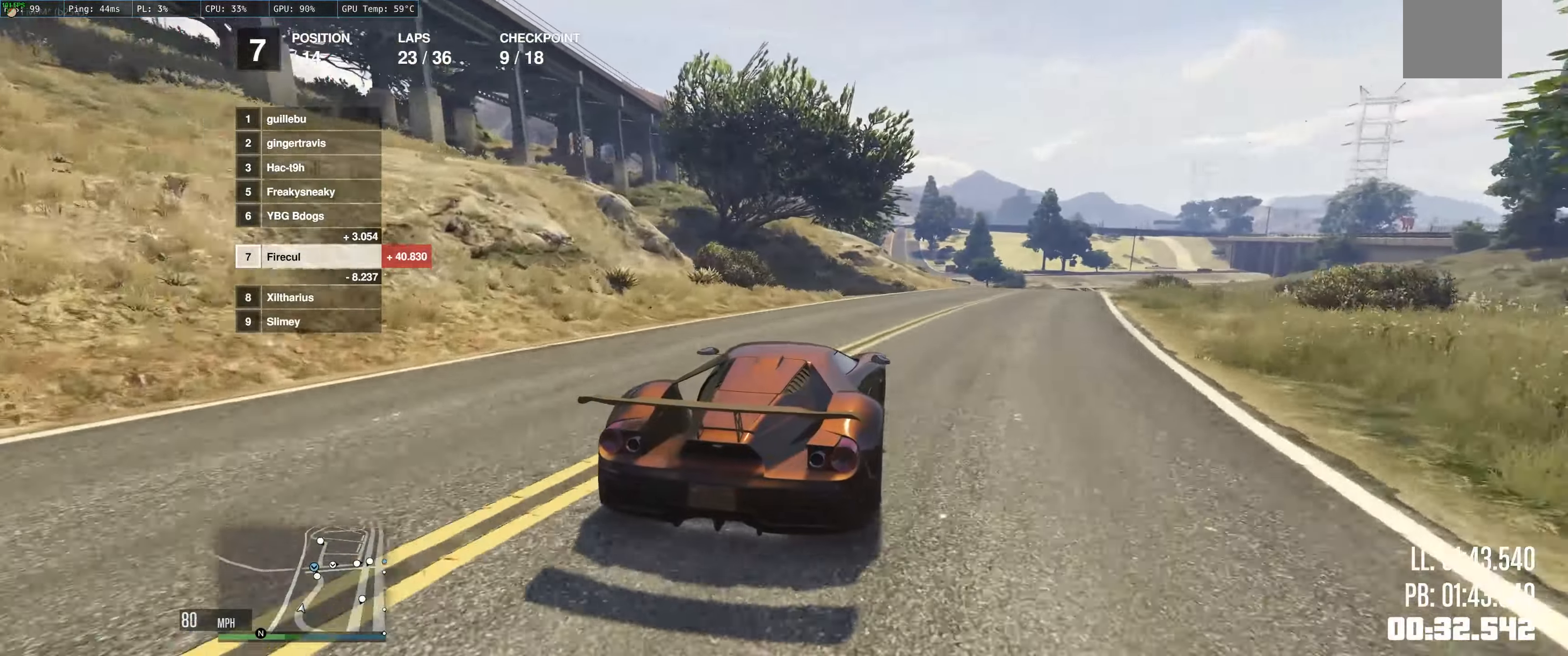
{"buttons": ["R2"], "left_stick": "center", "right_stick": "center", "events": [[84, "left_stick", "right"], [217, "left_stick", "center"], [317, "left_stick", "right"], [434, "left_stick", "center"]]}
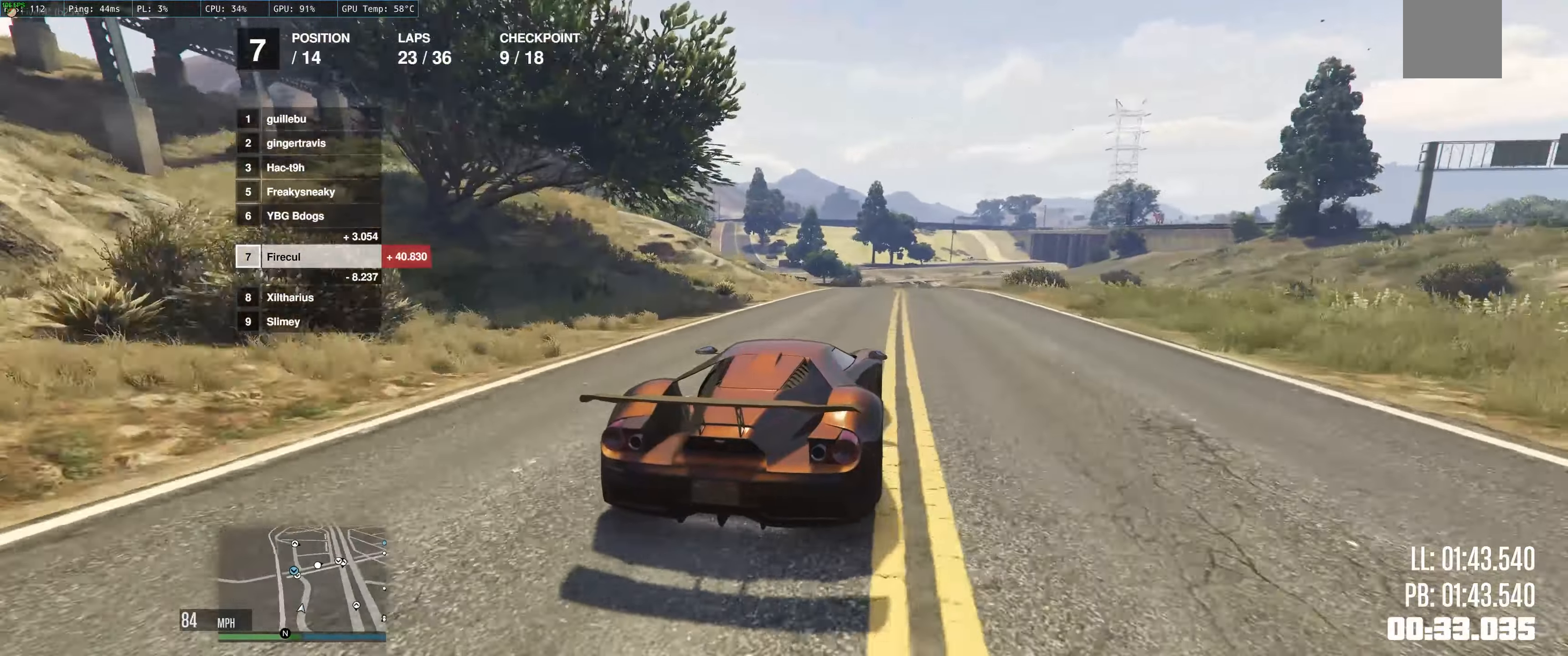
{"buttons": ["R2"], "left_stick": "up-left", "right_stick": "center", "events": [[100, "left_stick", "up-left"]]}
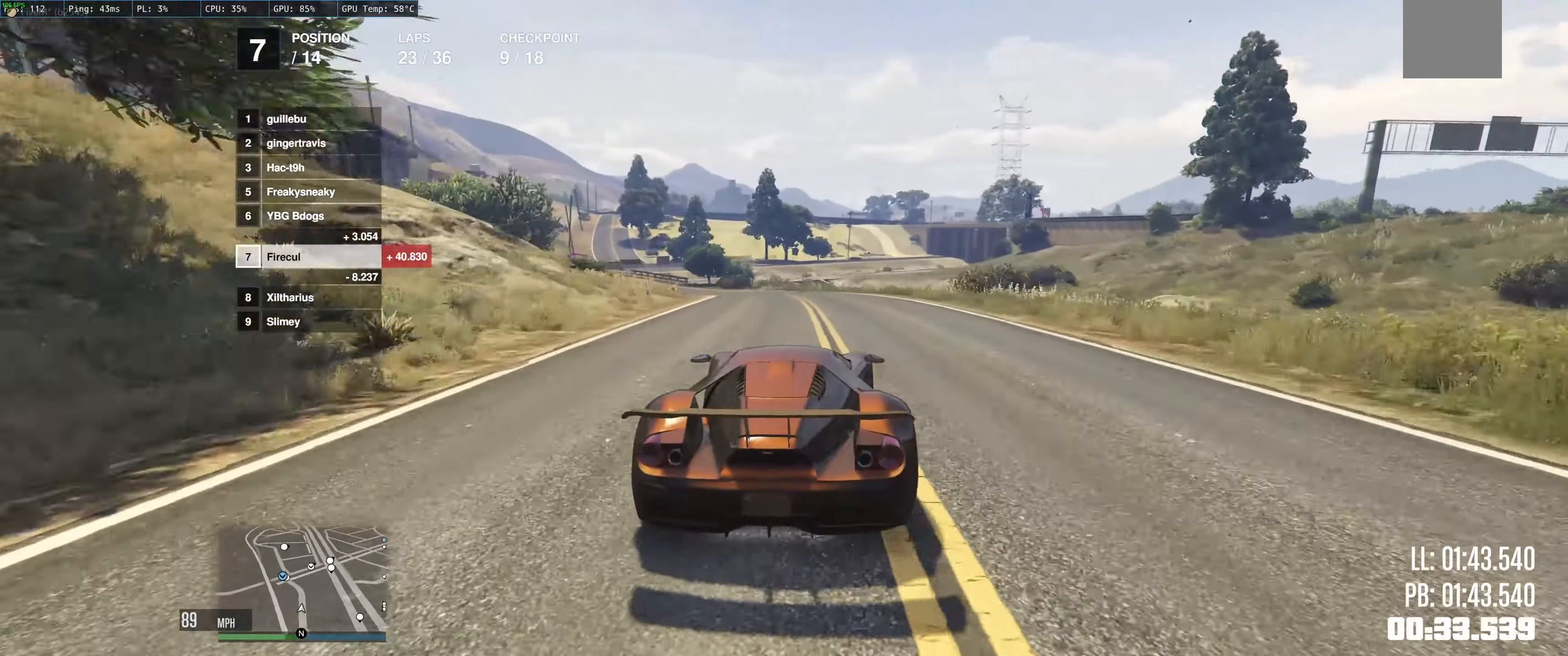
{"buttons": ["R2"], "left_stick": "left", "right_stick": "center", "events": [[17, "left_stick", "left"], [150, "left_stick", "center"], [234, "left_stick", "up-left"], [334, "left_stick", "center"], [450, "left_stick", "left"]]}
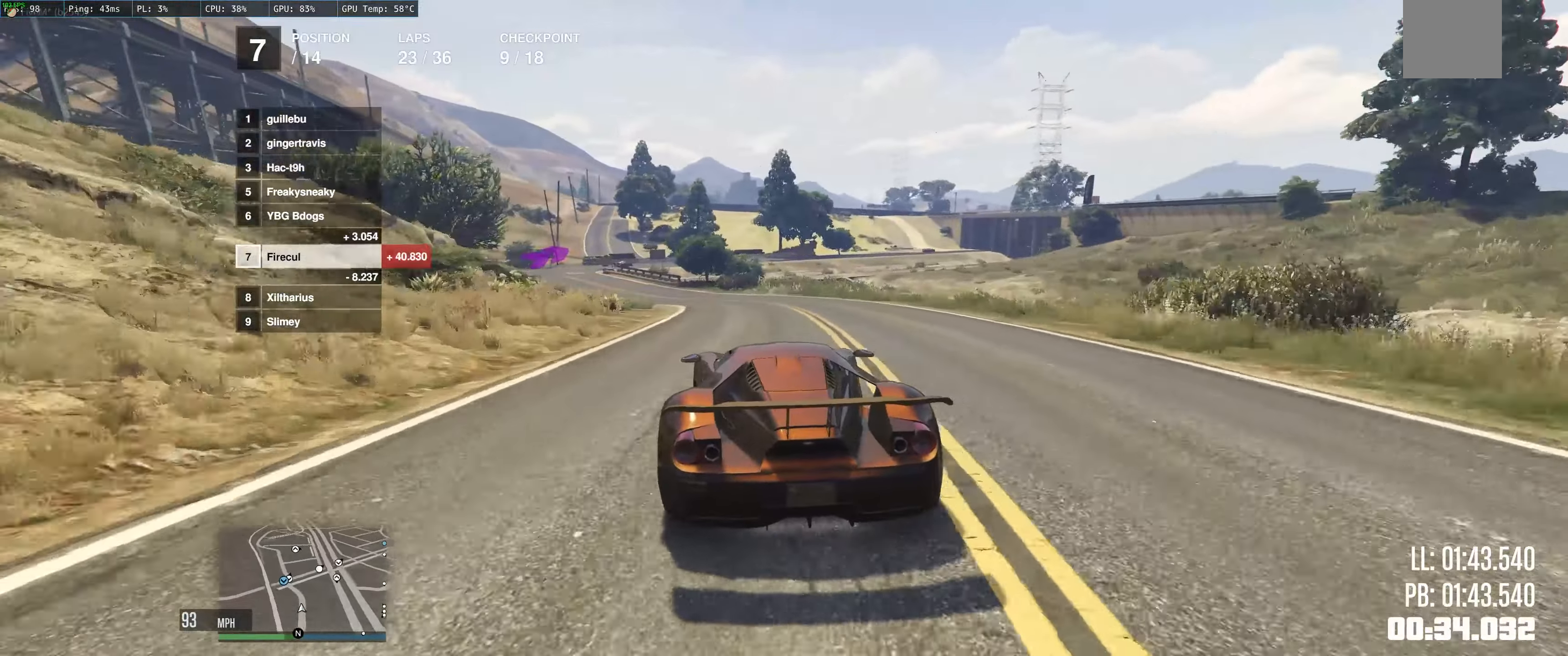
{"buttons": ["R2"], "left_stick": "left", "right_stick": "center", "events": [[134, "left_stick", "center"], [234, "left_stick", "left"], [384, "left_stick", "center"], [484, "left_stick", "left"]]}